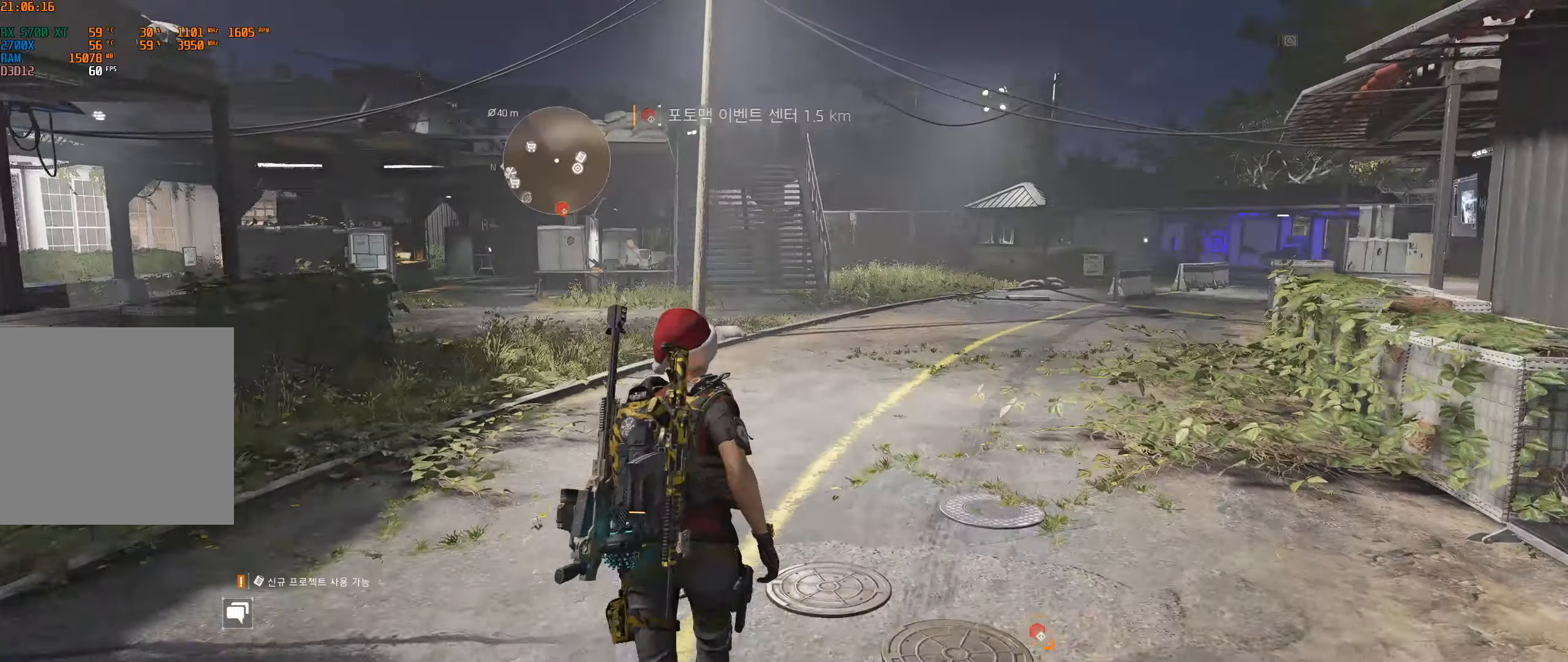
Gameplay with a controller (Xbox layout); each line is a JSON object with the inputs held at the frame after it. "events" lists button and stick changes between this image and that frame as [ms after this image, input, new state], when the widget could be followed in between. Not read: DPAD_DOWN DPAD_LEFT DPAD_RIGHT DPAD_UP HOME L1 L2 L3 R1 R2 R3 other_buttons right_stick.
{"buttons": [], "left_stick": "up", "events": []}
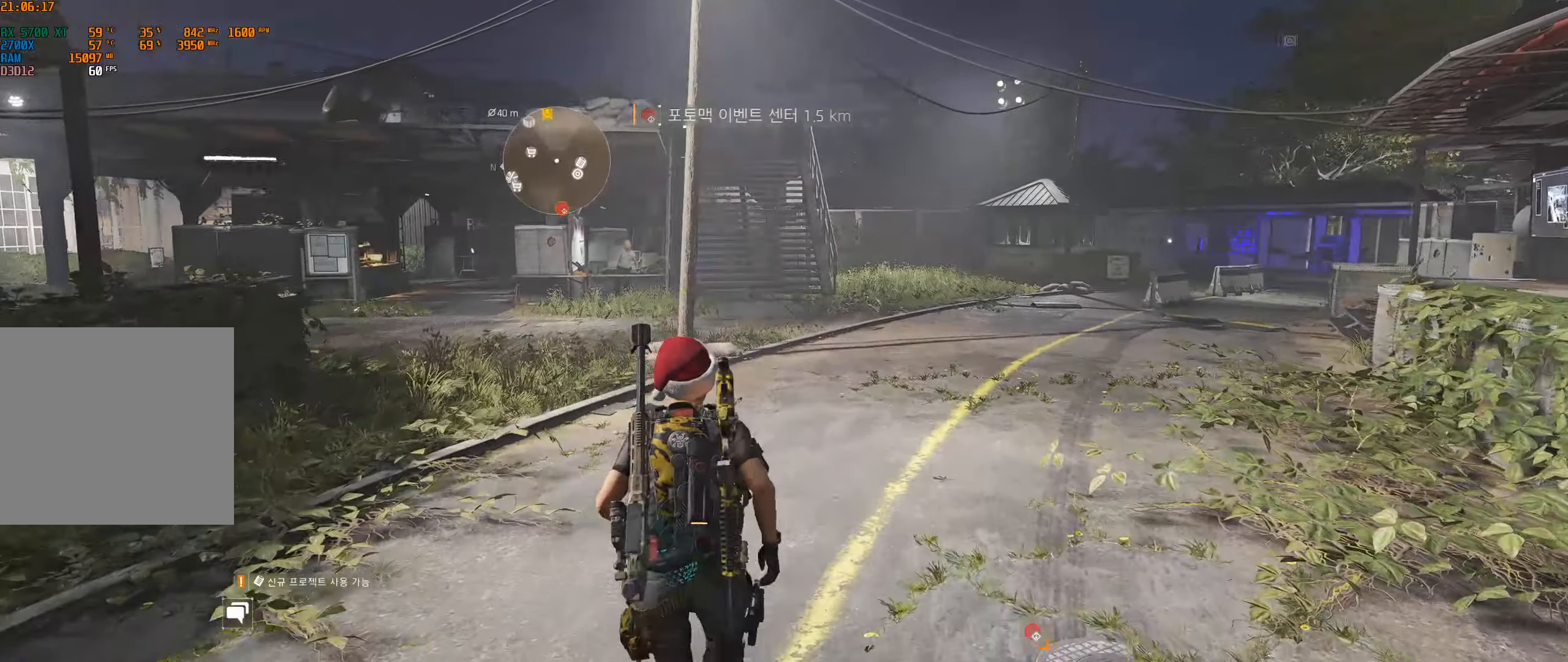
{"buttons": [], "left_stick": "up", "events": []}
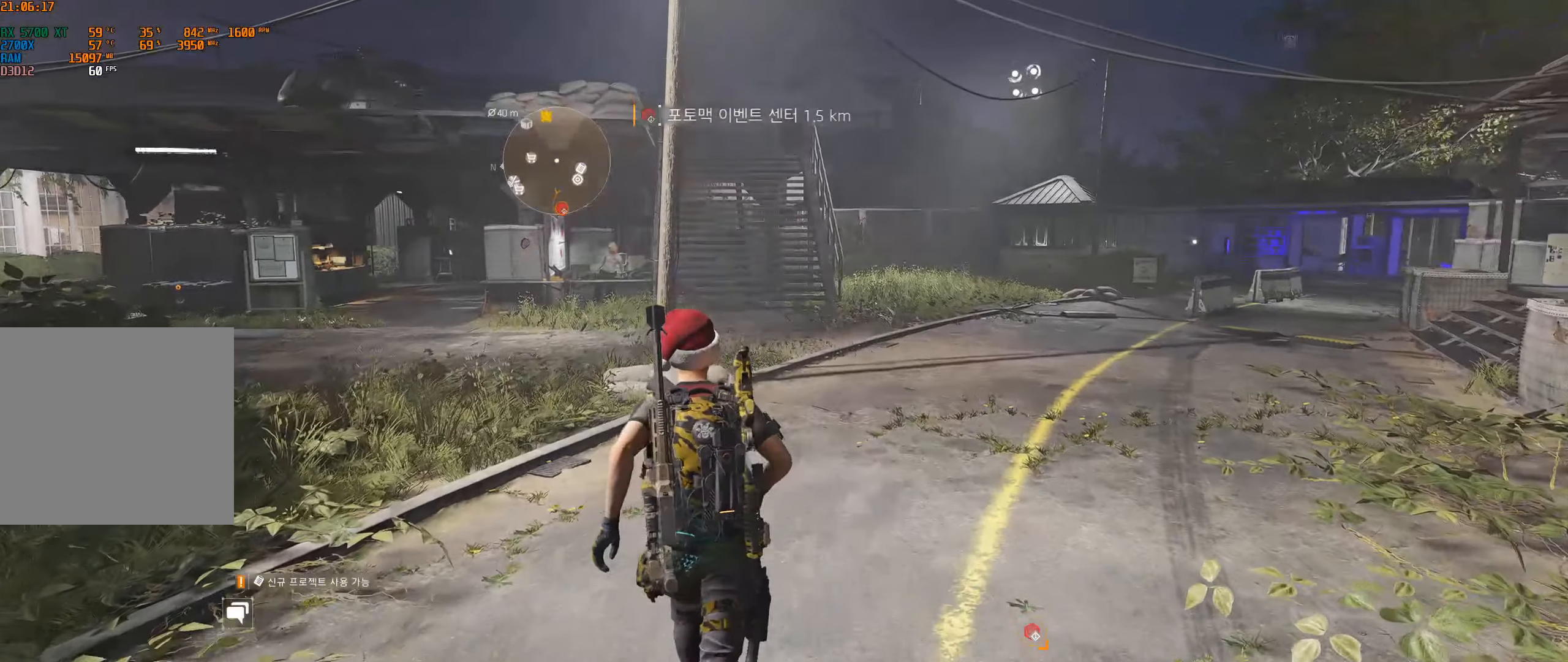
{"buttons": [], "left_stick": "up", "events": []}
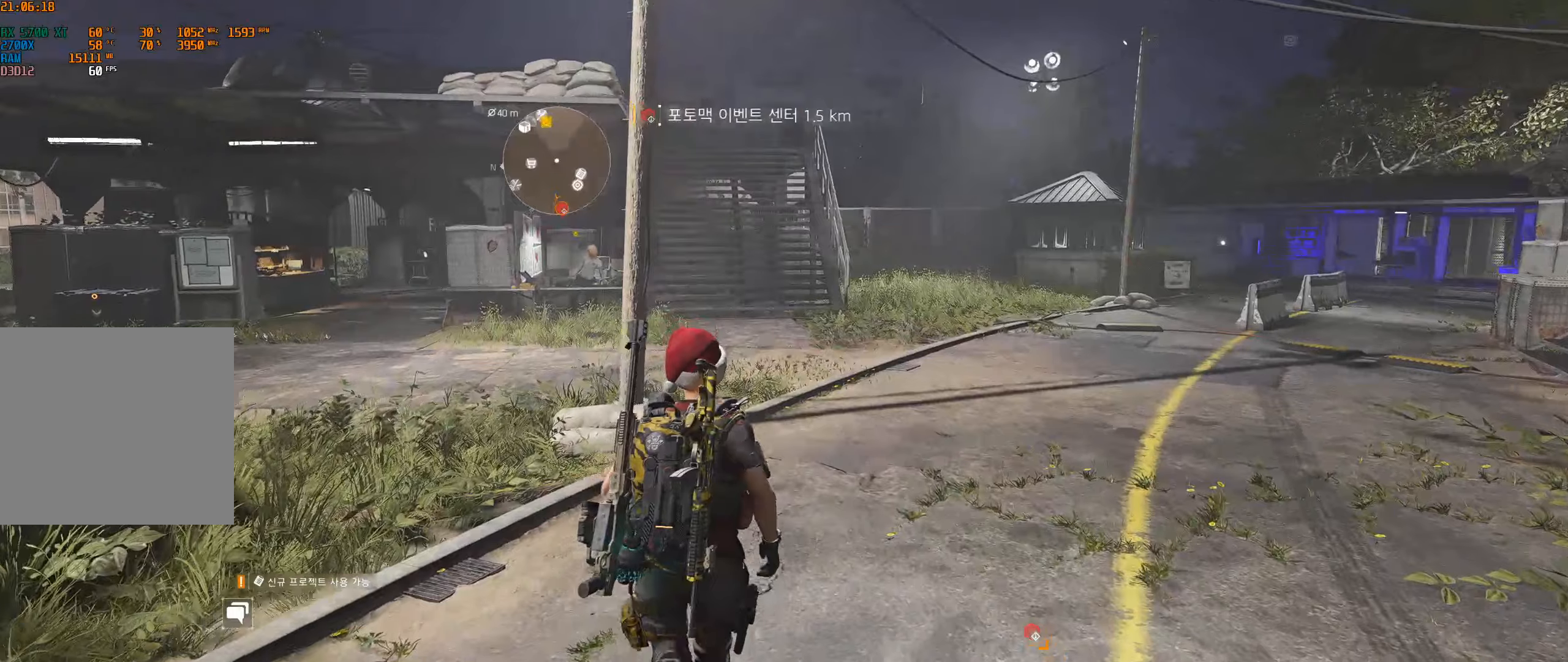
{"buttons": [], "left_stick": "up", "events": []}
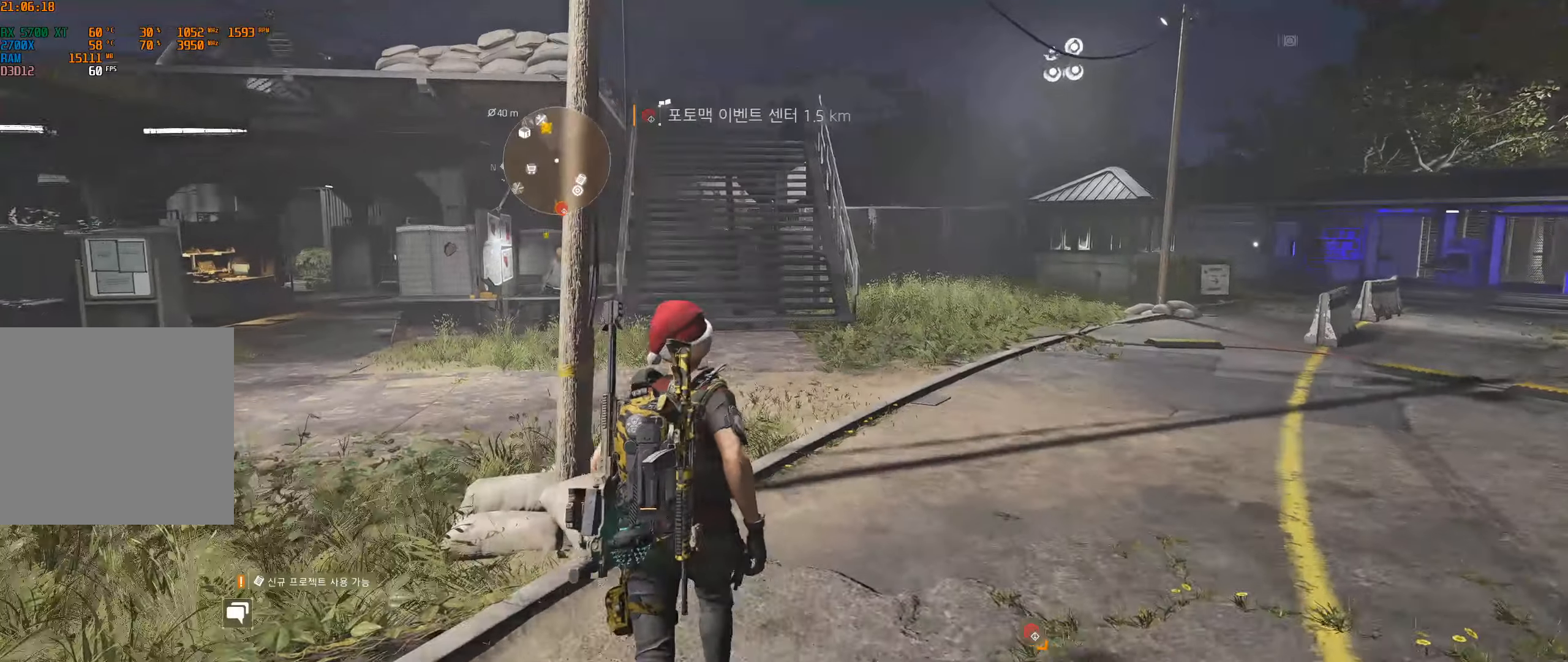
{"buttons": [], "left_stick": "up", "events": []}
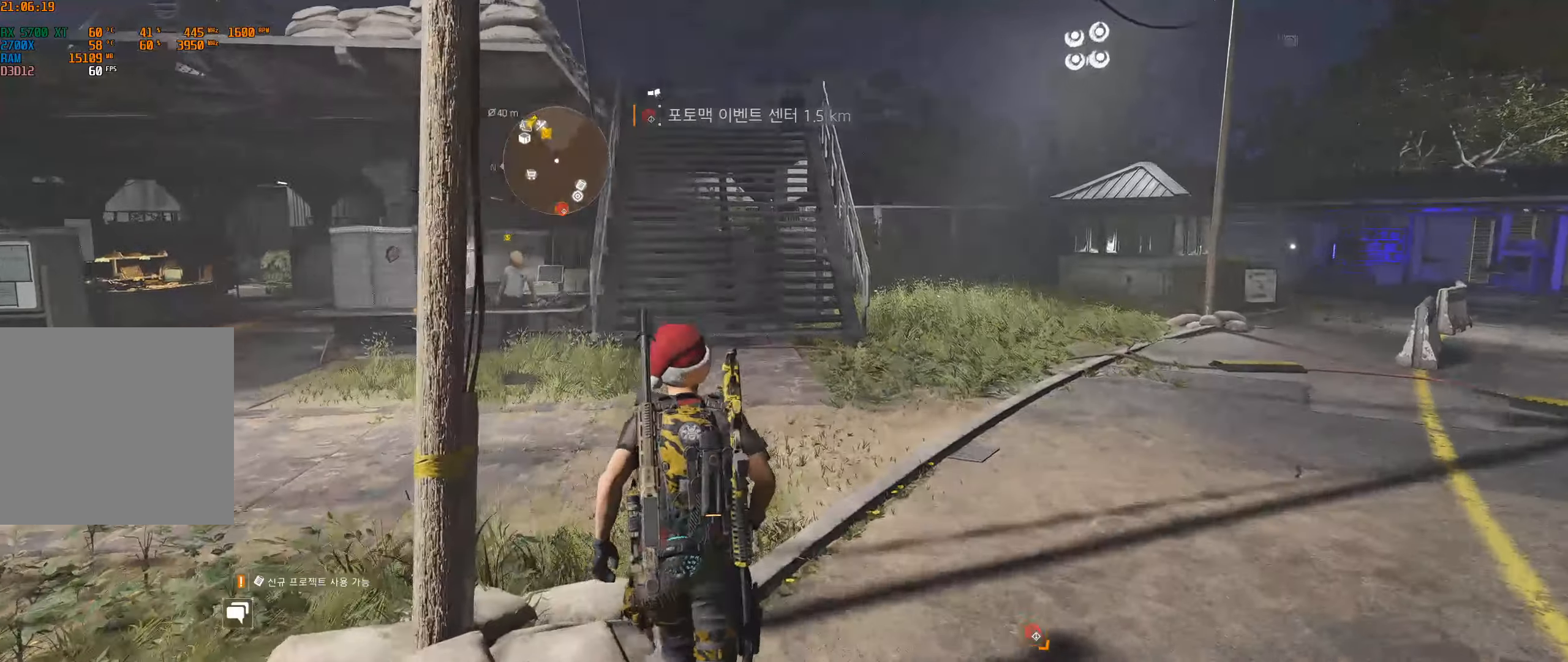
{"buttons": [], "left_stick": "up", "events": []}
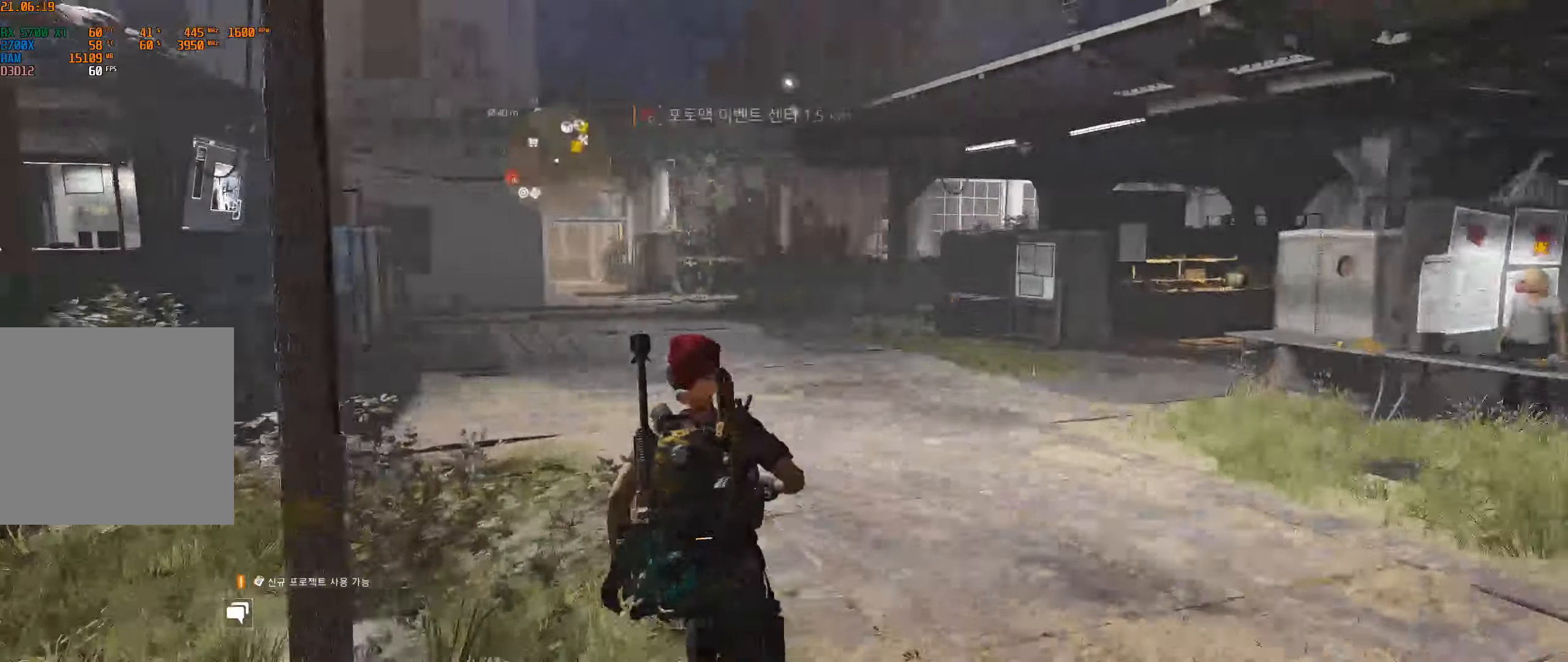
{"buttons": [], "left_stick": "center", "events": [[117, "left_stick", "center"]]}
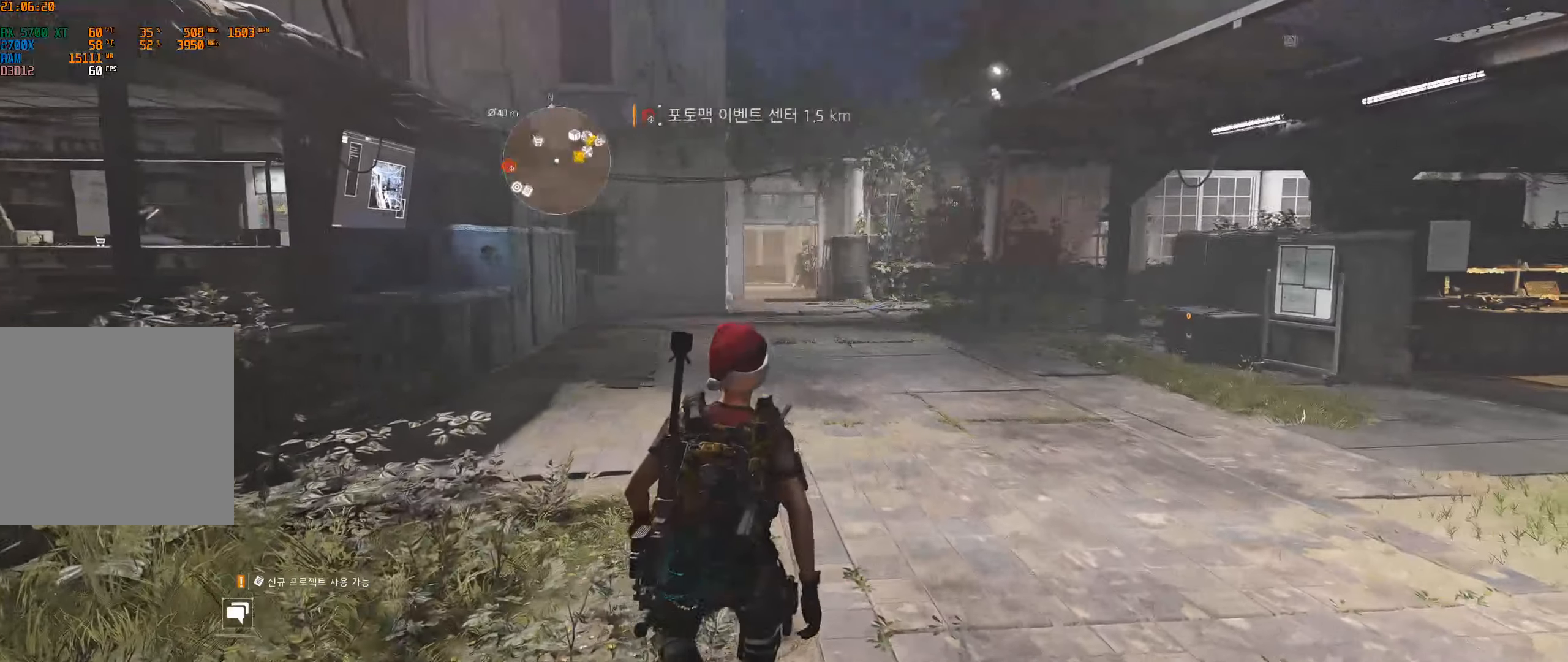
{"buttons": [], "left_stick": "center", "events": []}
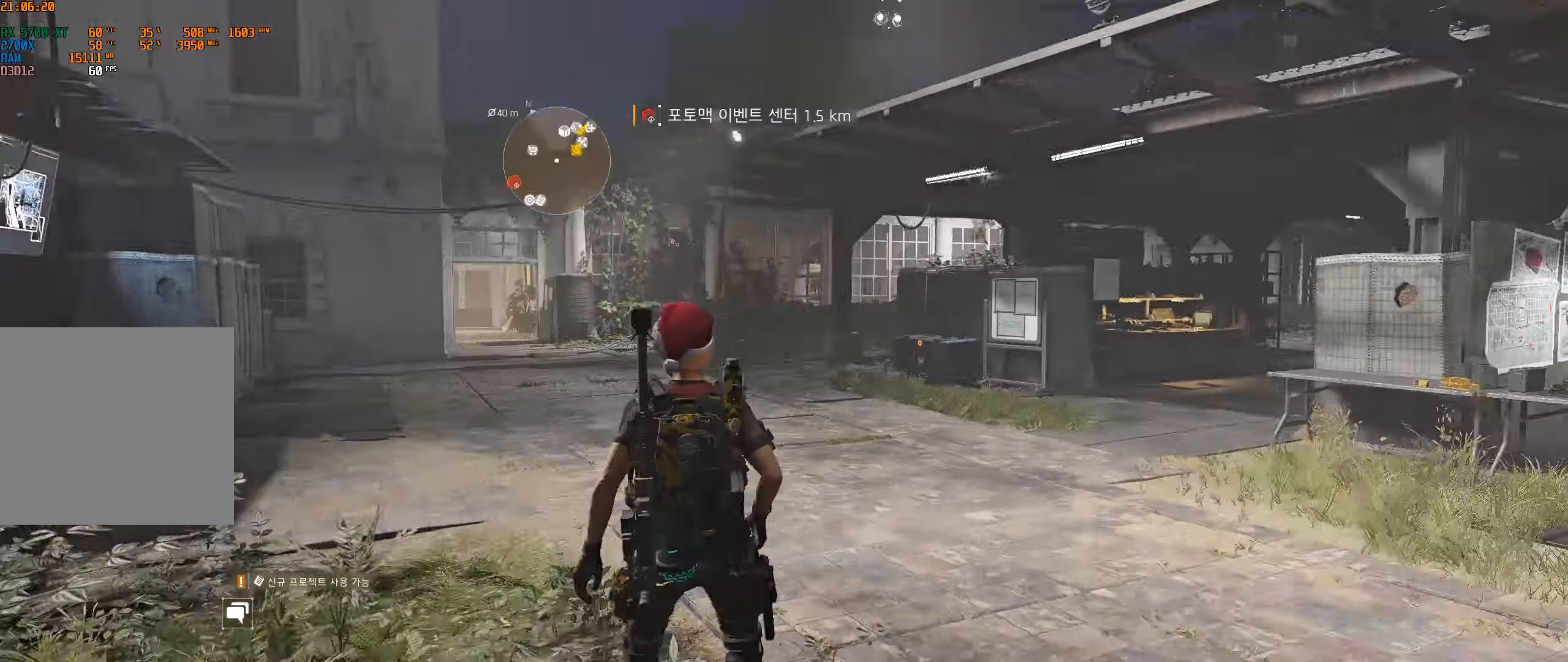
{"buttons": [], "left_stick": "center", "events": []}
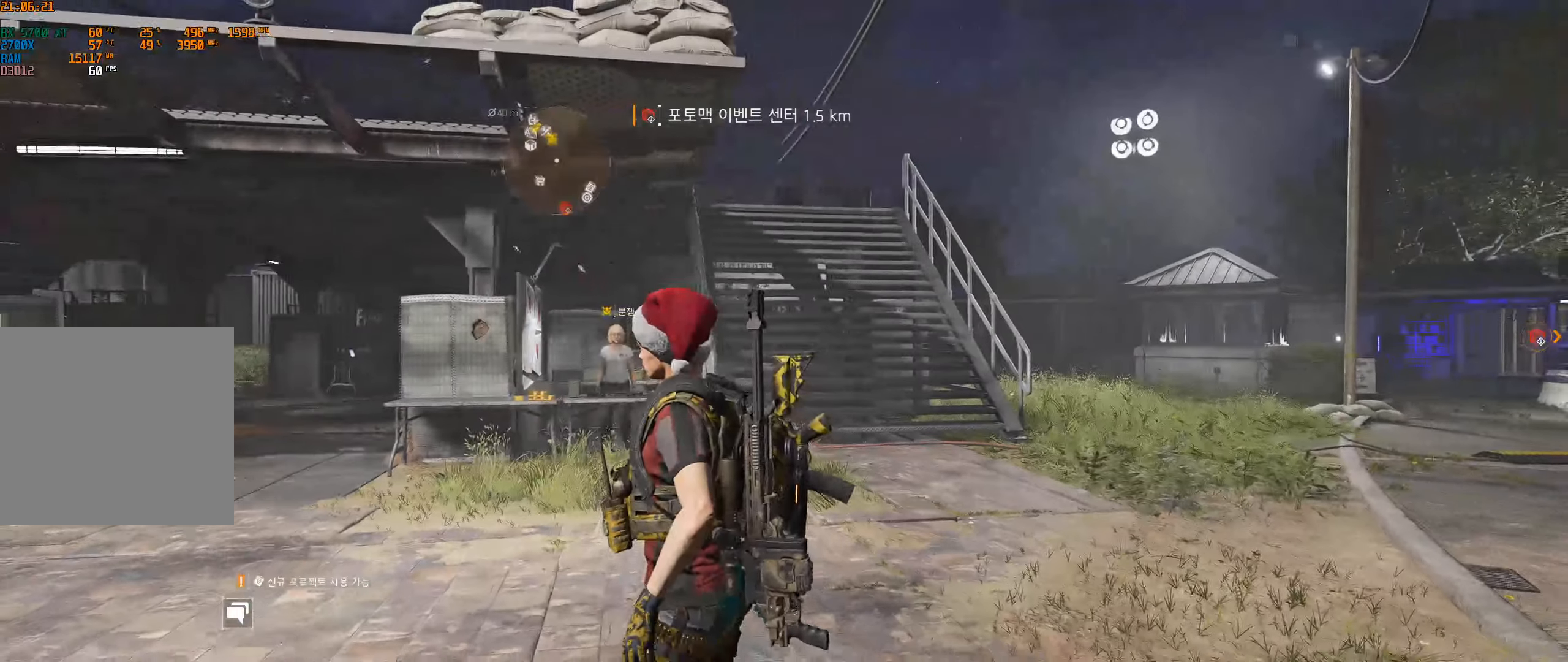
{"buttons": [], "left_stick": "up-right", "events": [[484, "left_stick", "up-right"]]}
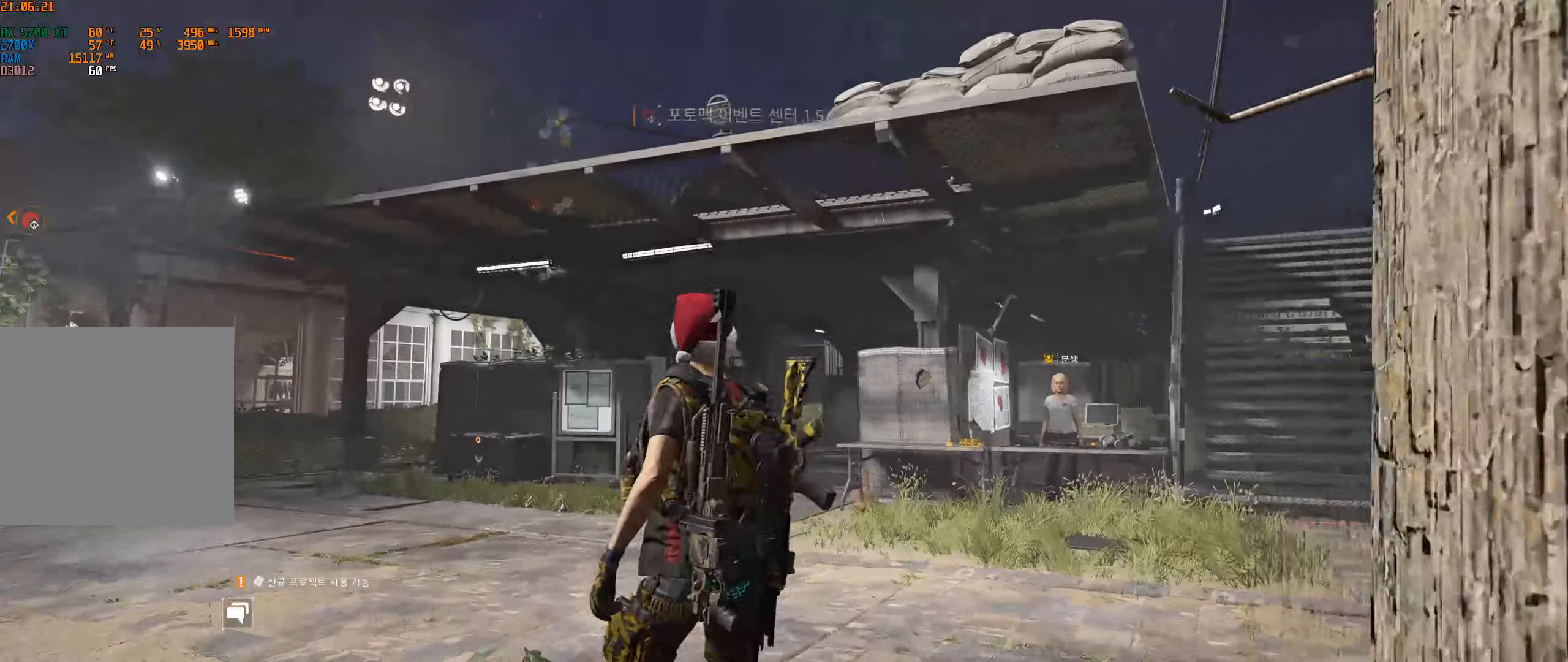
{"buttons": [], "left_stick": "center", "events": [[350, "left_stick", "center"]]}
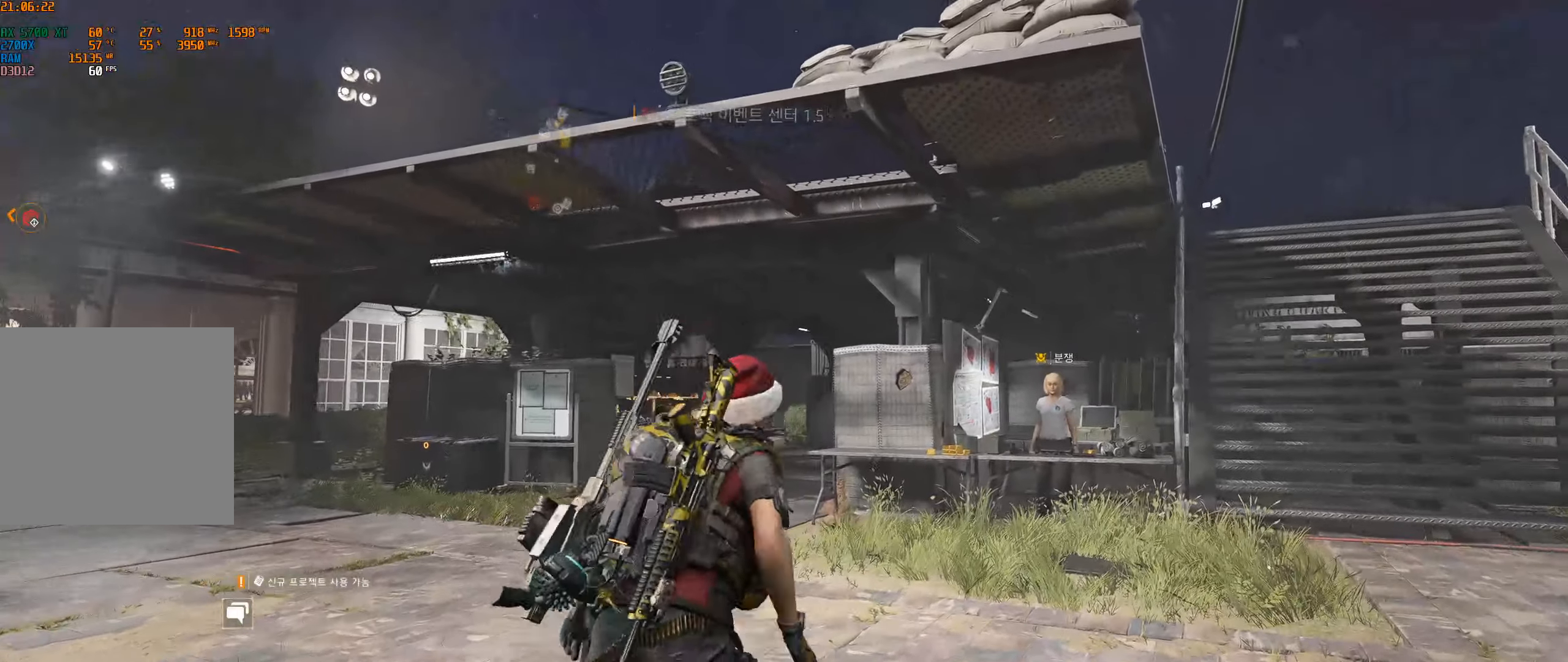
{"buttons": [], "left_stick": "center", "events": []}
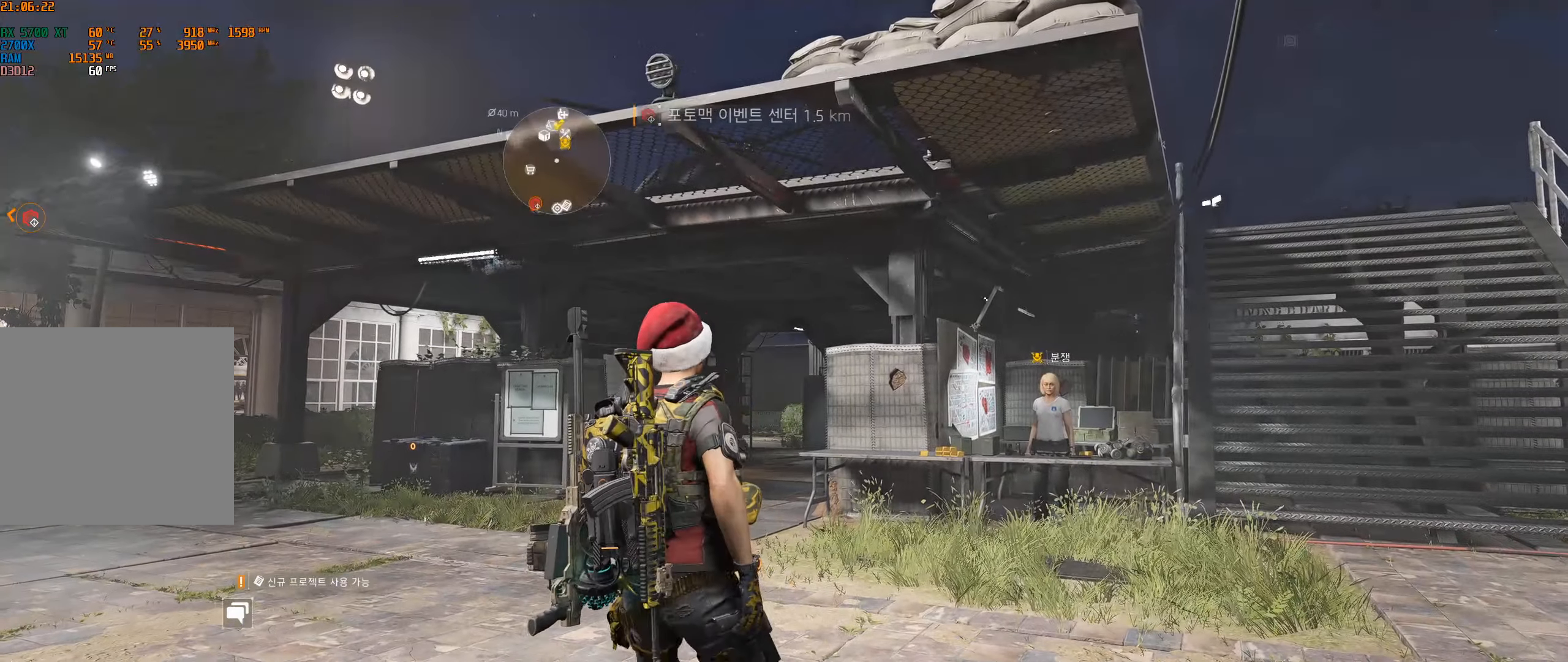
{"buttons": [], "left_stick": "center", "events": []}
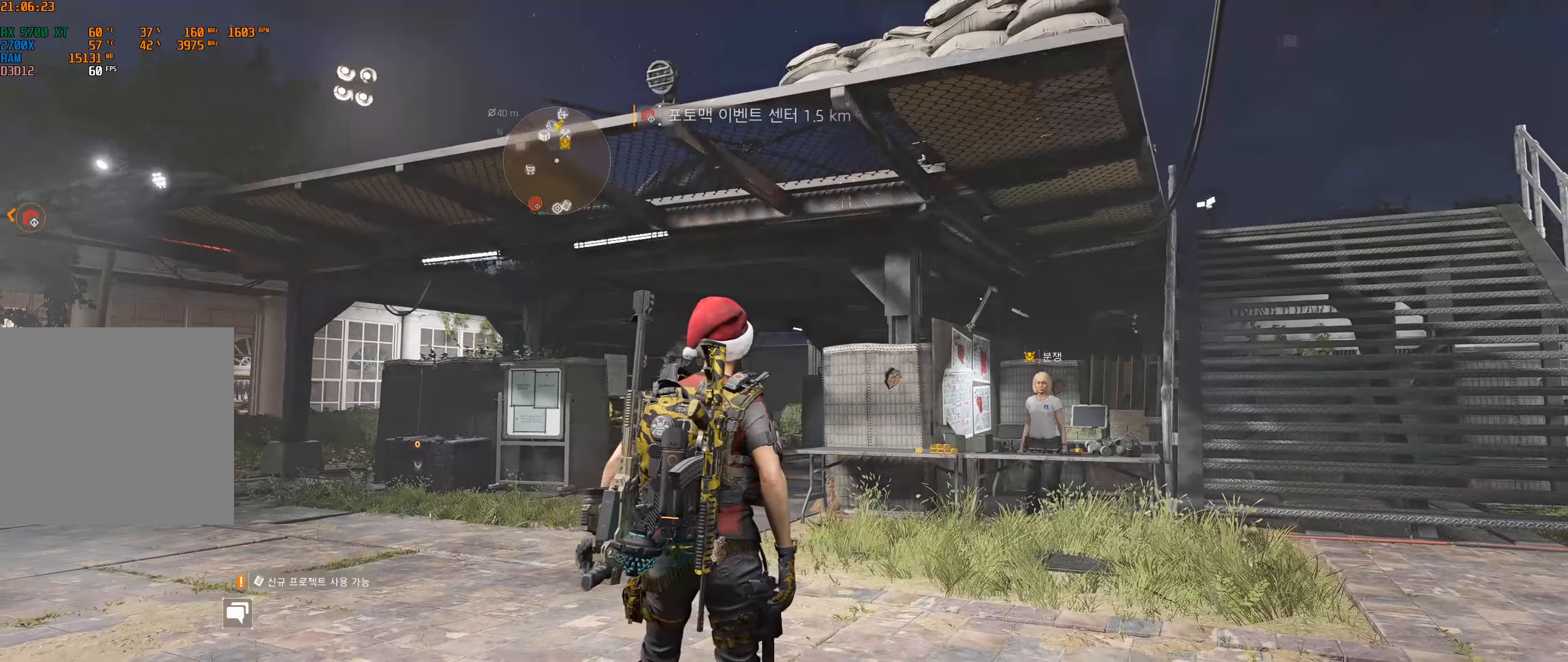
{"buttons": [], "left_stick": "center", "events": []}
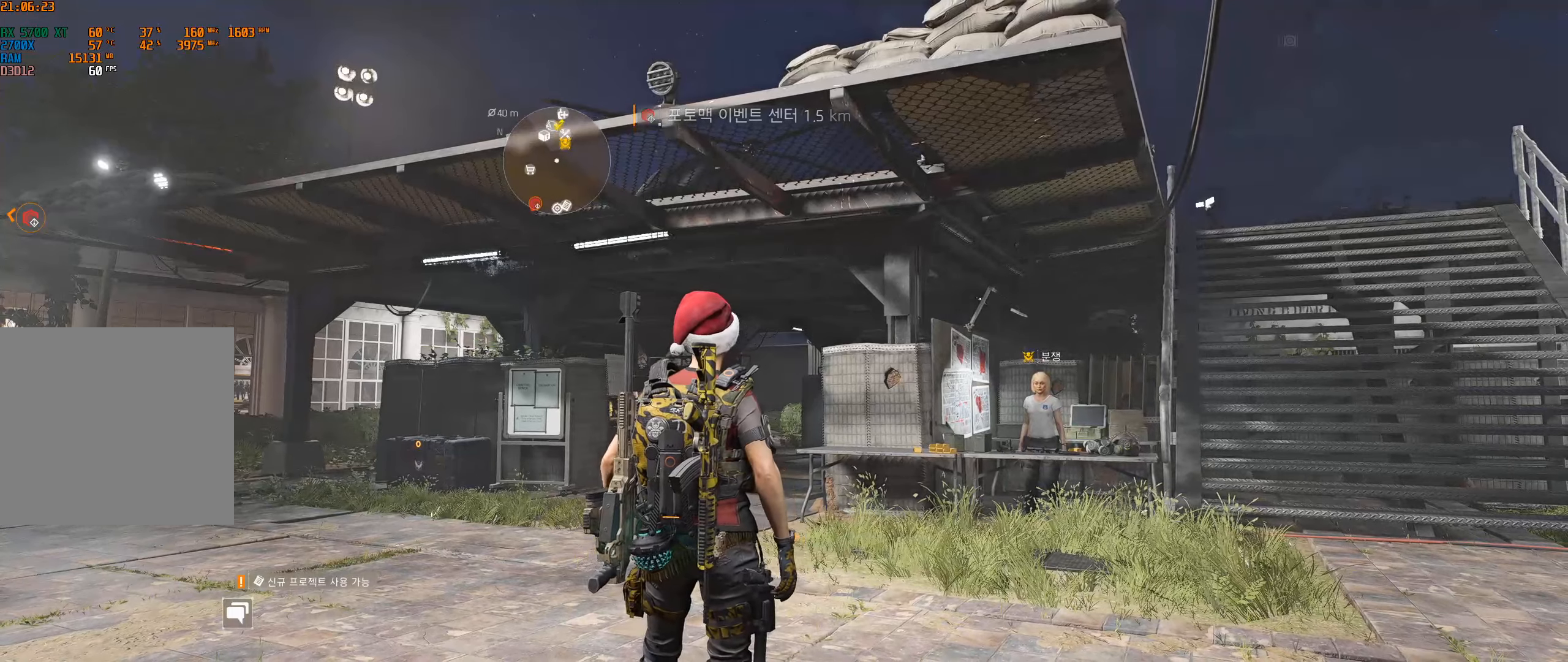
{"buttons": [], "left_stick": "center", "events": []}
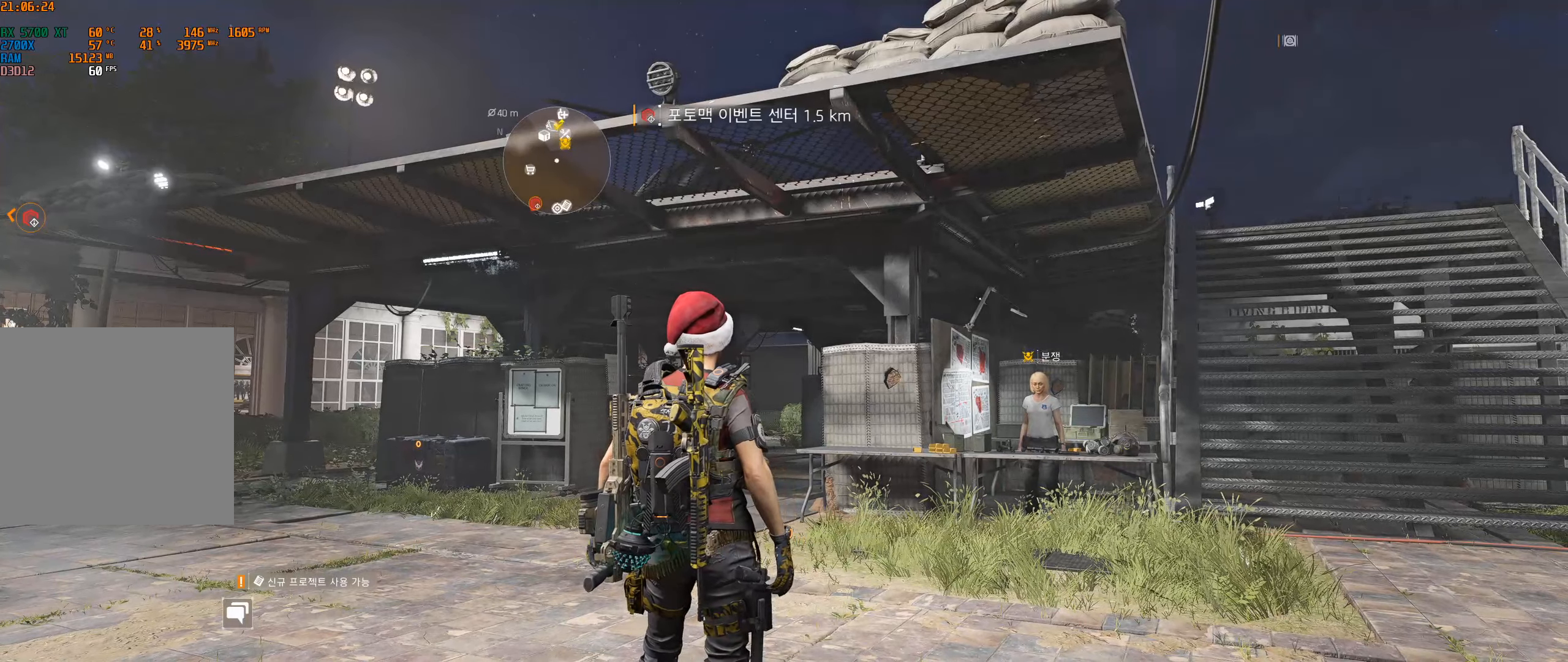
{"buttons": [], "left_stick": "center", "events": []}
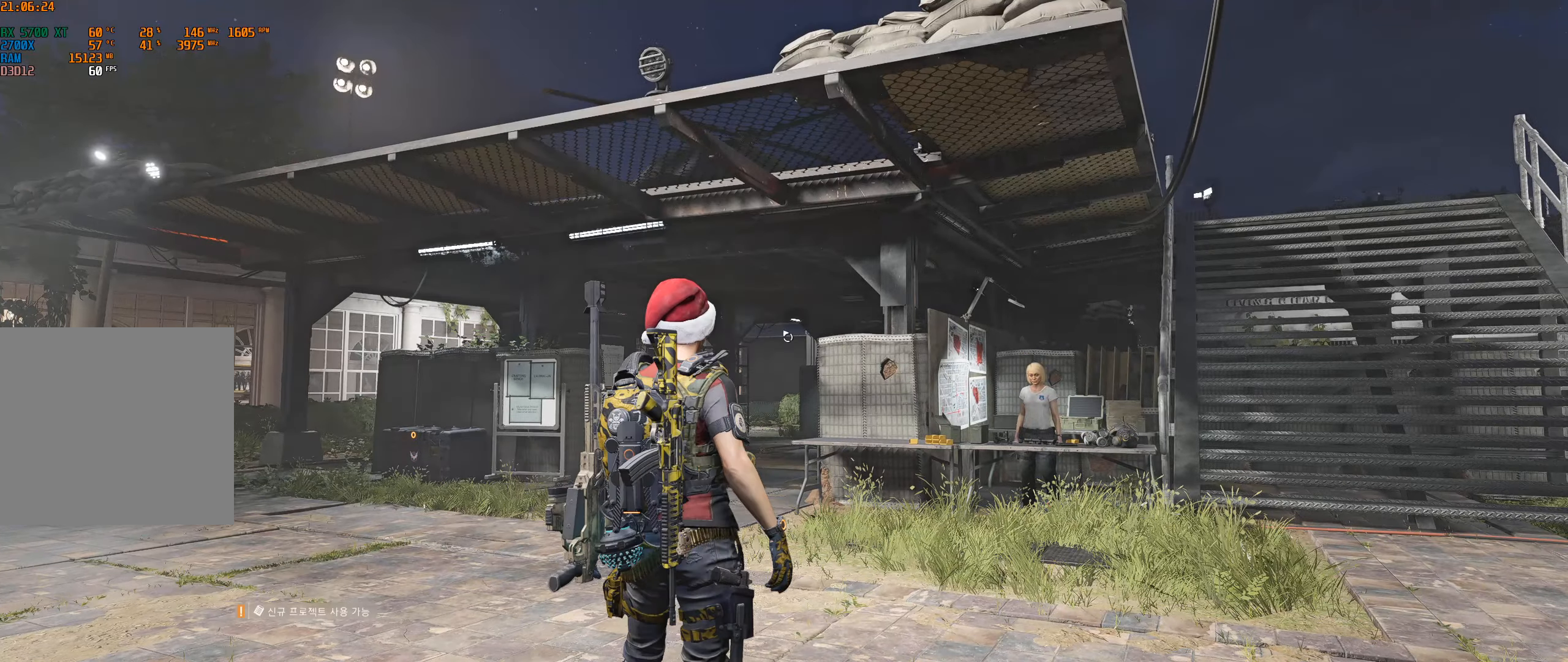
{"buttons": [], "left_stick": "center", "events": []}
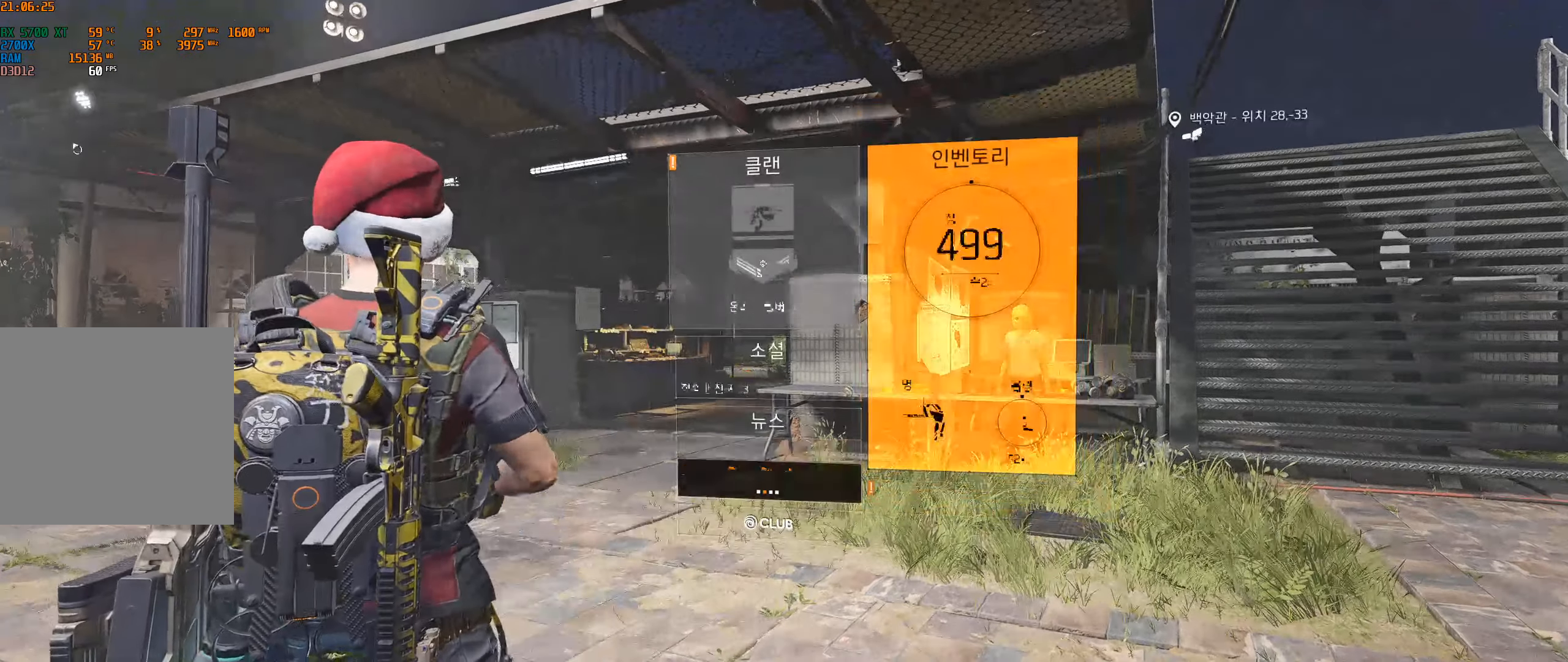
{"buttons": [], "left_stick": "center", "events": []}
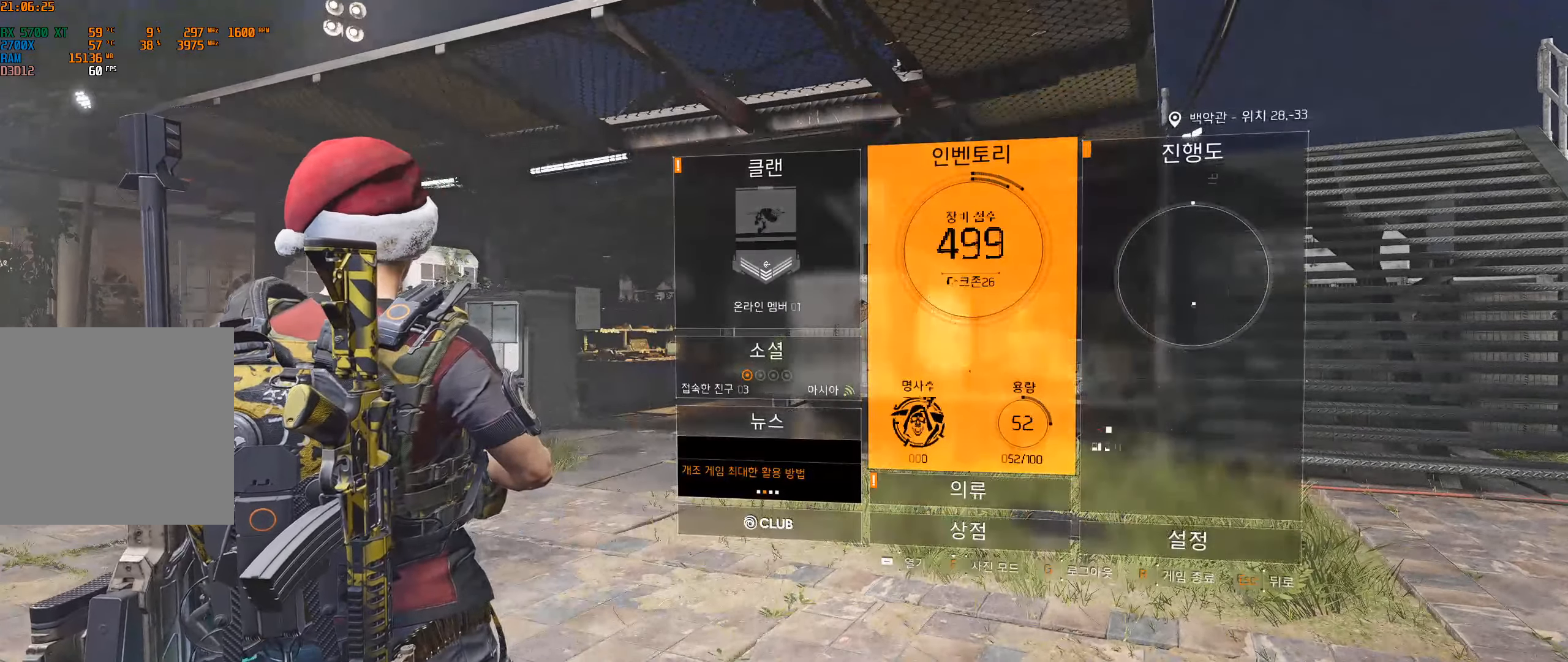
{"buttons": [], "left_stick": "center", "events": [[100, "Y", "down"], [183, "Y", "up"]]}